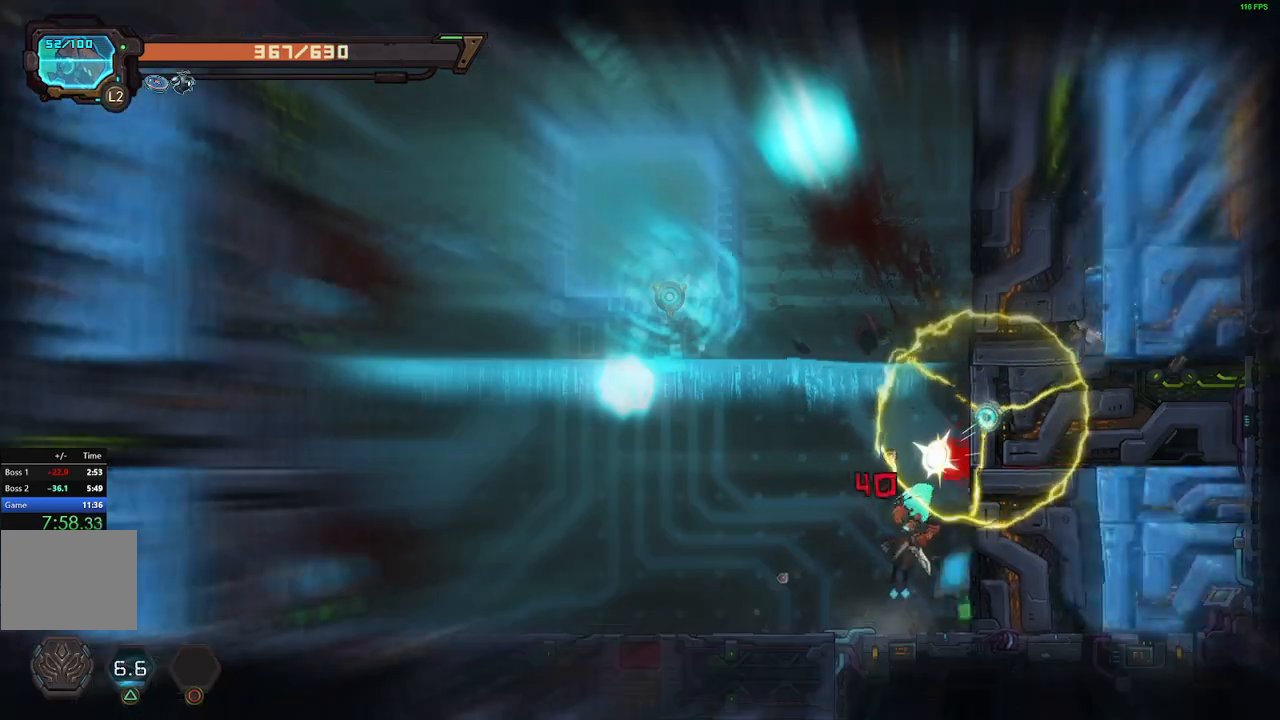
Gameplay with a controller (Xbox layout); each line is a JSON object with the inputs held at the frame after it. "events" lists button and stick changes between this image and that frame as [ms after this image, input, new state], when the widget could be followed in between. Not read: left_stick right_stick.
{"buttons": ["DPAD_LEFT"], "events": []}
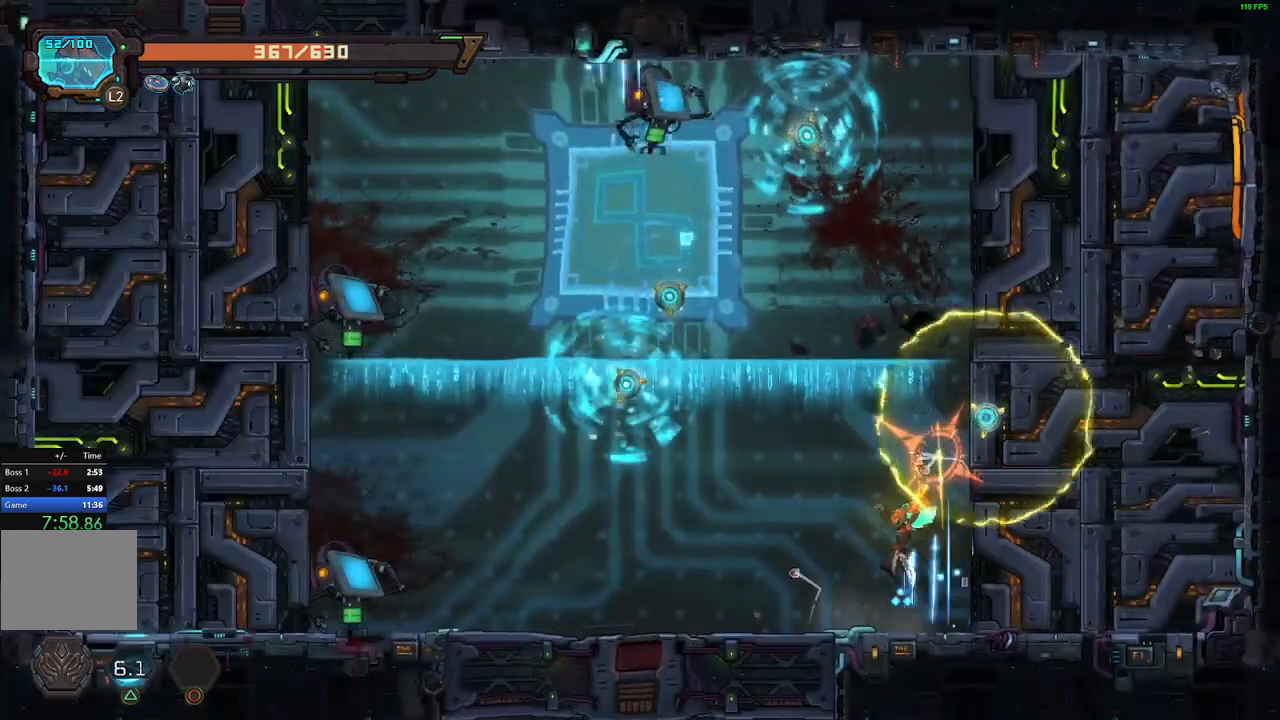
{"buttons": ["DPAD_LEFT"], "events": [[200, "R2", "down"], [300, "R2", "up"]]}
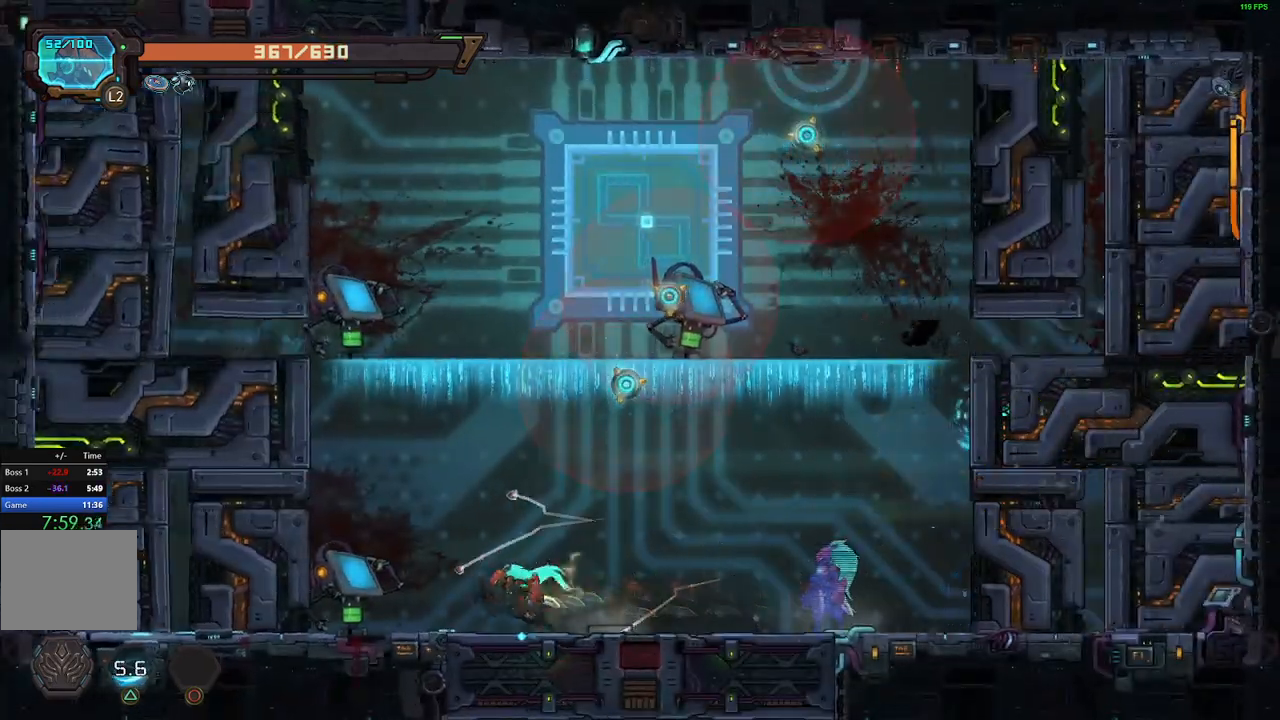
{"buttons": ["X"]}
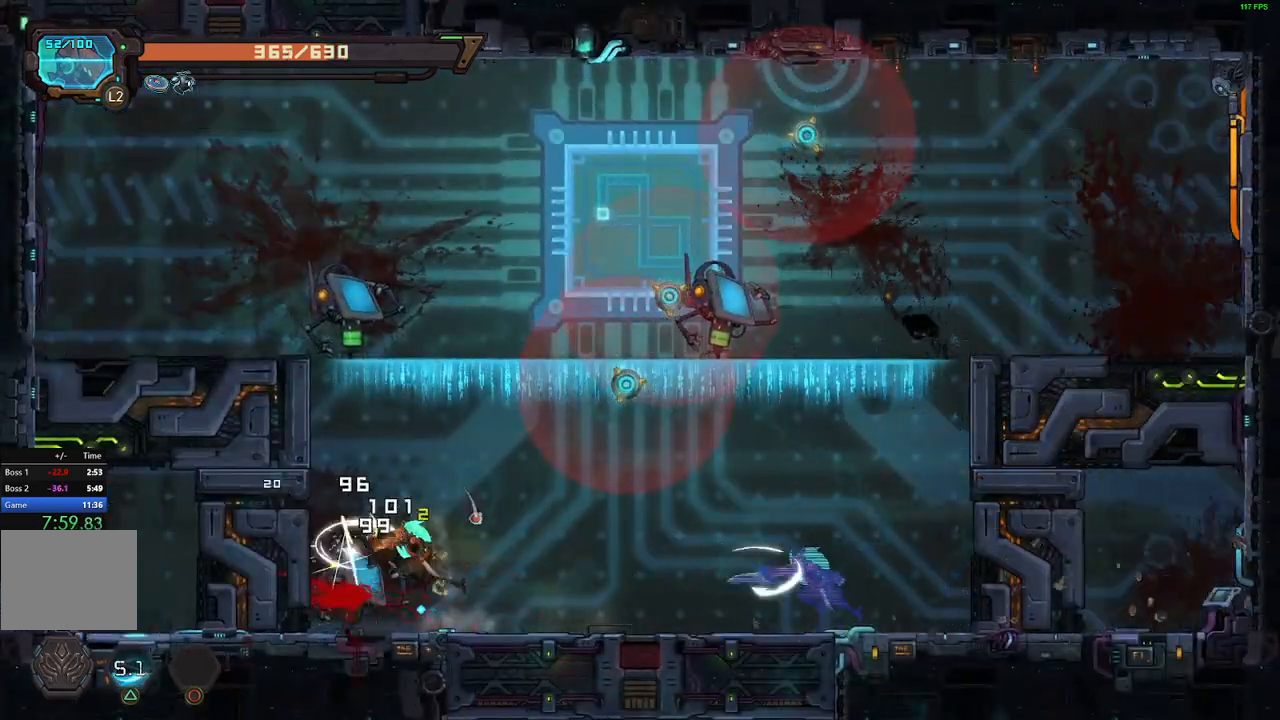
{"buttons": [], "events": [[50, "X", "up"], [117, "X", "down"], [217, "X", "up"], [267, "X", "down"], [350, "X", "up"], [417, "X", "down"], [500, "X", "up"]]}
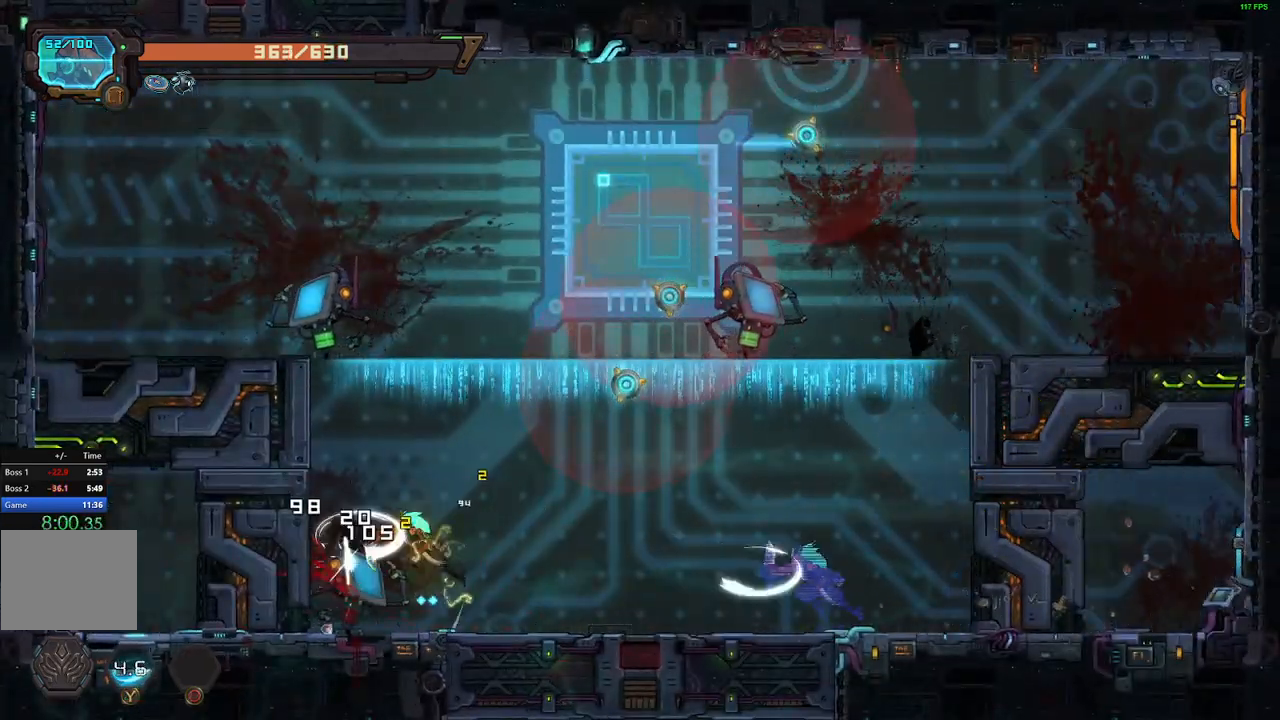
{"buttons": ["DPAD_LEFT"], "events": [[67, "X", "down"], [133, "X", "up"], [167, "DPAD_LEFT", "down"], [250, "DPAD_UP", "down"], [283, "DPAD_LEFT", "up"], [300, "R2", "down"], [417, "R2", "up"], [500, "DPAD_LEFT", "down"], [500, "DPAD_UP", "up"]]}
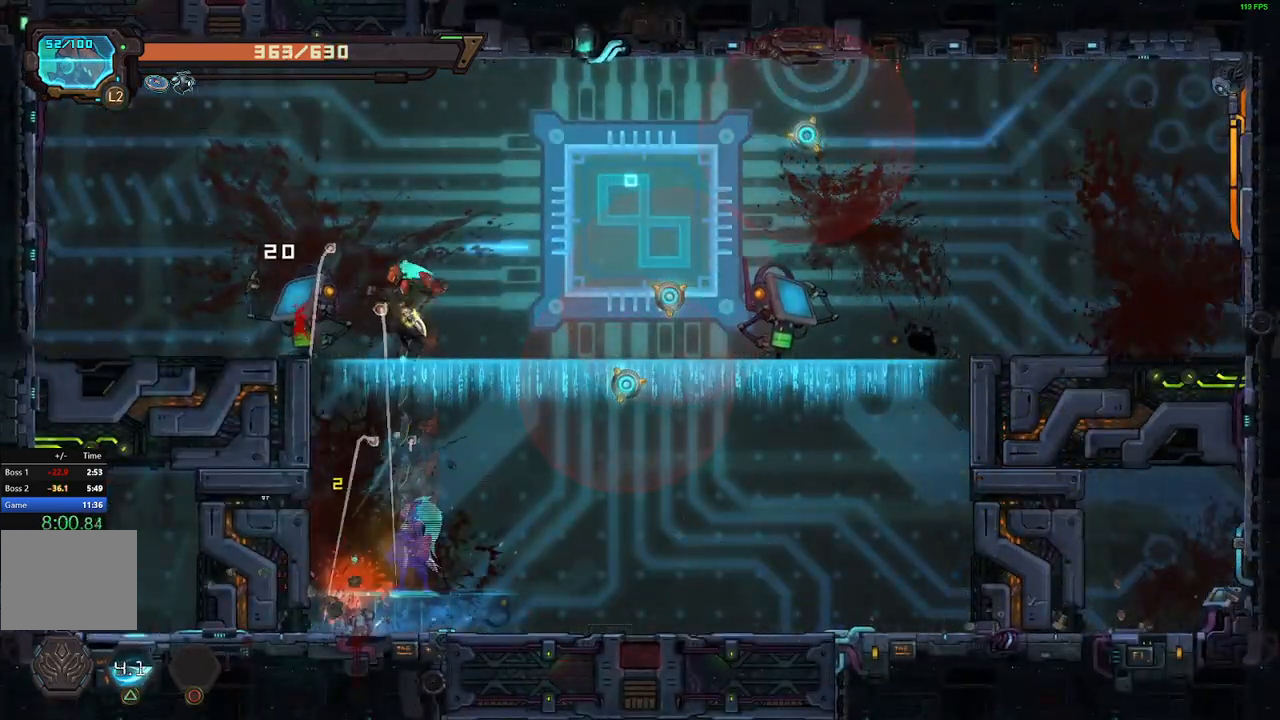
{"buttons": ["X"], "events": [[133, "X", "down"], [217, "X", "up"], [233, "DPAD_LEFT", "up"], [283, "X", "down"], [383, "X", "up"], [450, "X", "down"]]}
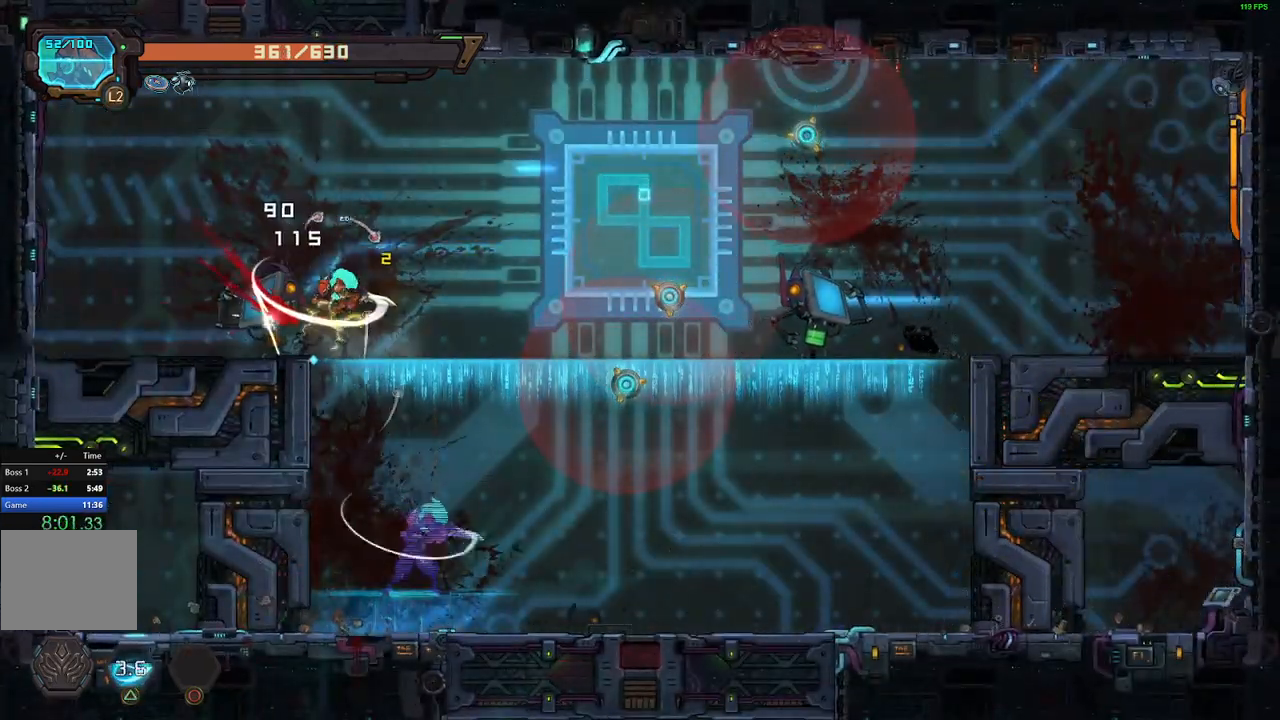
{"buttons": ["X"]}